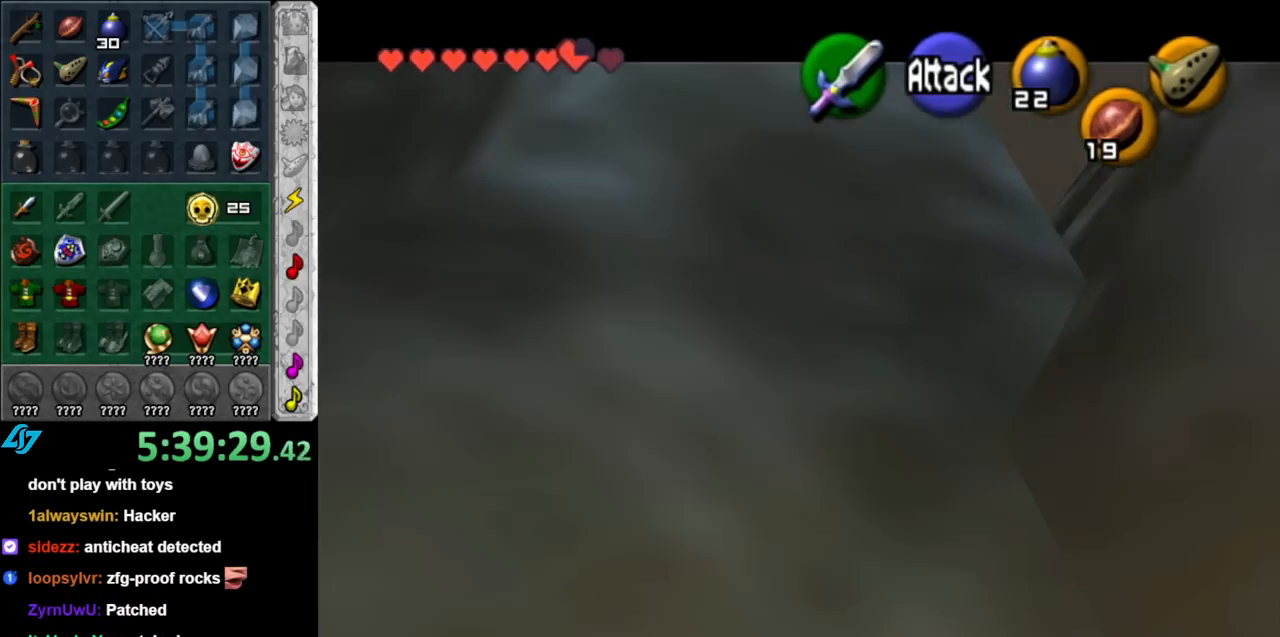
Gameplay with a controller (Nintendo layout); each line is a JSON object with the inputs held at the frame after it. "events" lists button and stick changes between this image and that frame as [ms after this image, input, new state], when the widget could be followed in between. Not read: L3 R3.
{"buttons": ["L1"], "left_stick": "center", "right_stick": "center", "events": []}
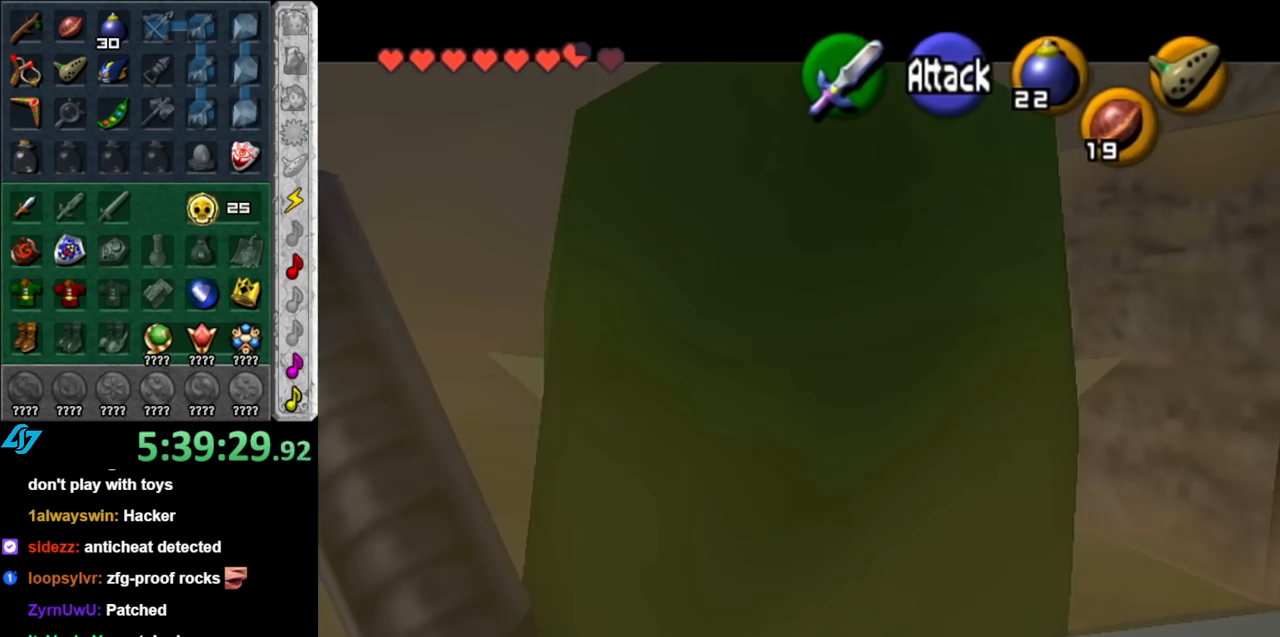
{"buttons": ["L1"], "left_stick": "center", "right_stick": "center", "events": [[67, "L1", "up"], [317, "L1", "down"]]}
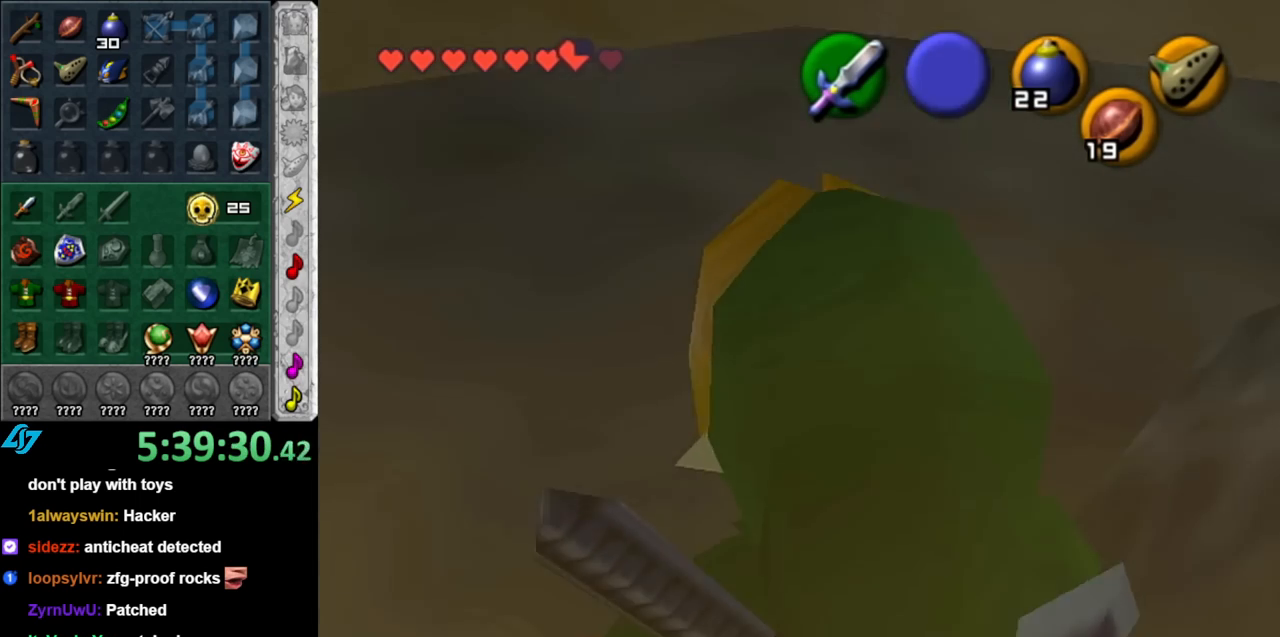
{"buttons": ["L1"], "left_stick": "center", "right_stick": "center", "events": [[350, "L1", "up"], [433, "L1", "down"]]}
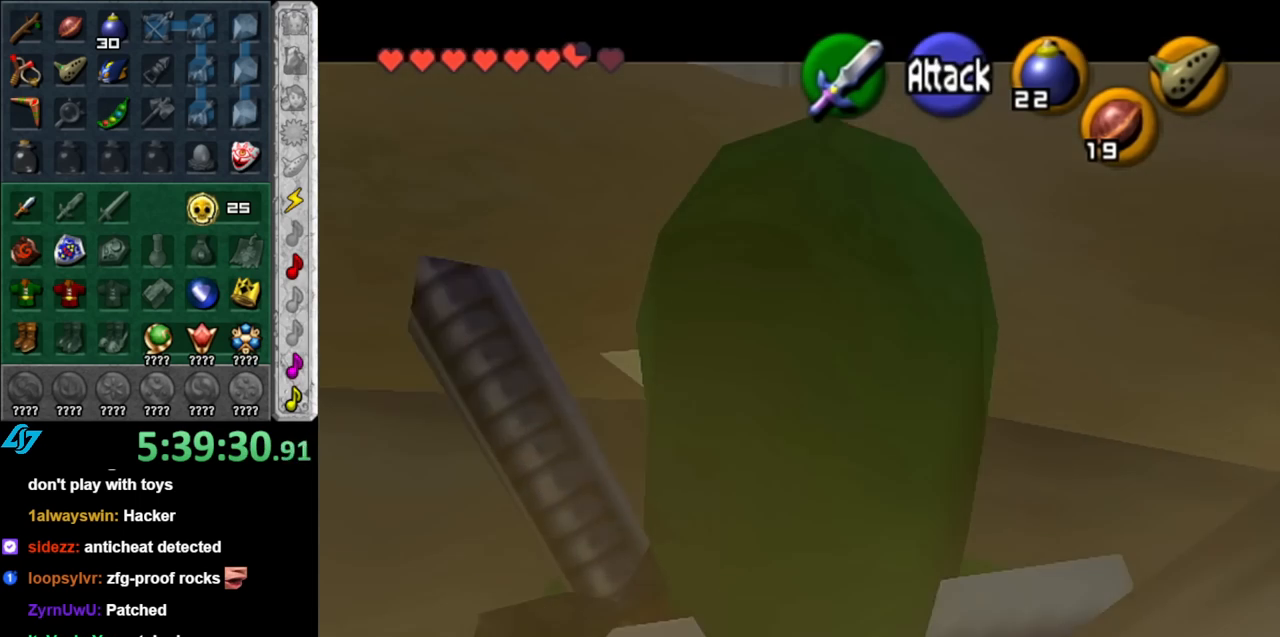
{"buttons": ["L1"], "left_stick": "center", "right_stick": "center", "events": []}
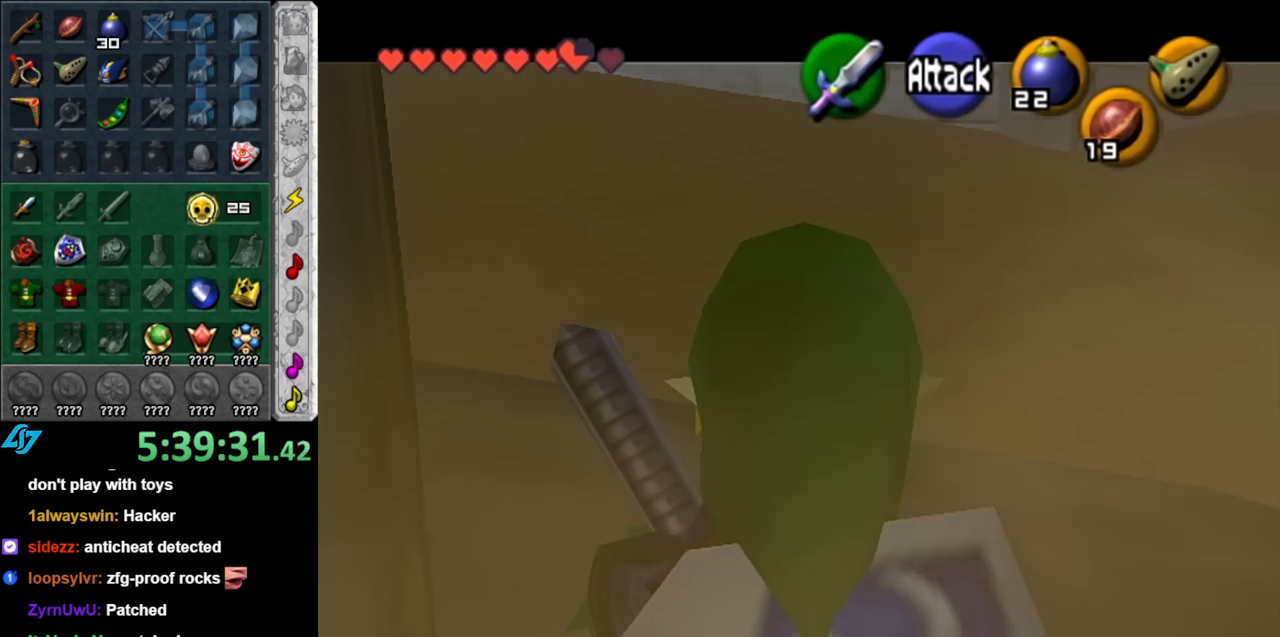
{"buttons": ["L1"], "left_stick": "center", "right_stick": "center", "events": []}
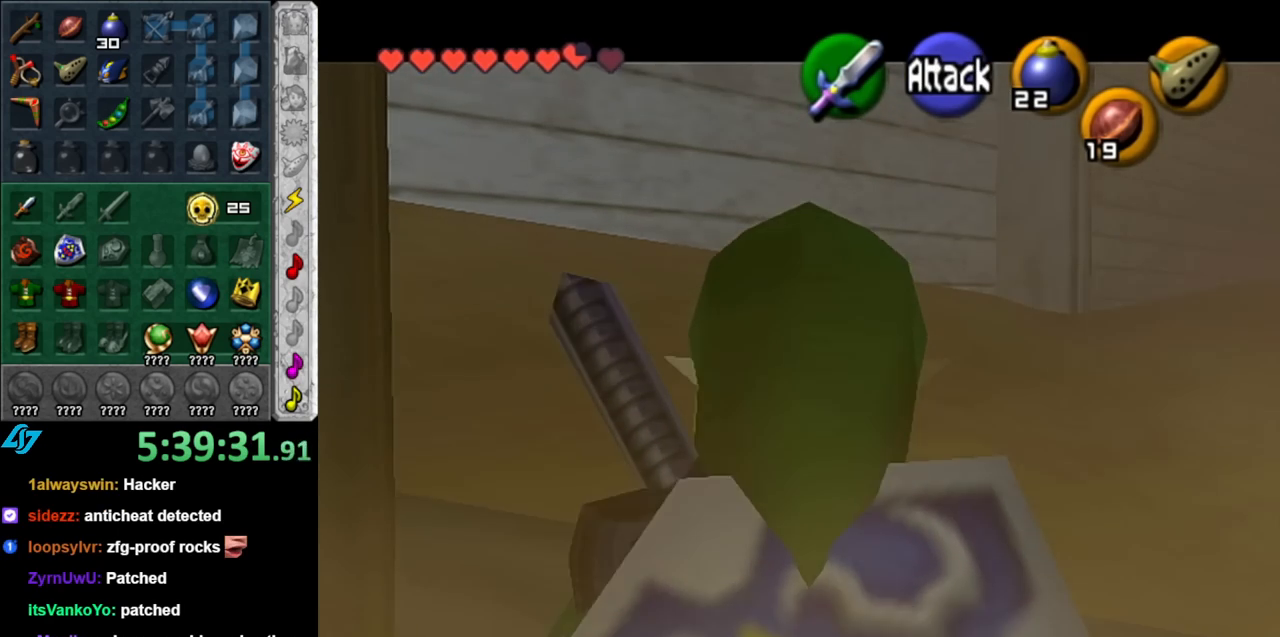
{"buttons": [], "left_stick": "center", "right_stick": "center", "events": [[367, "L1", "up"]]}
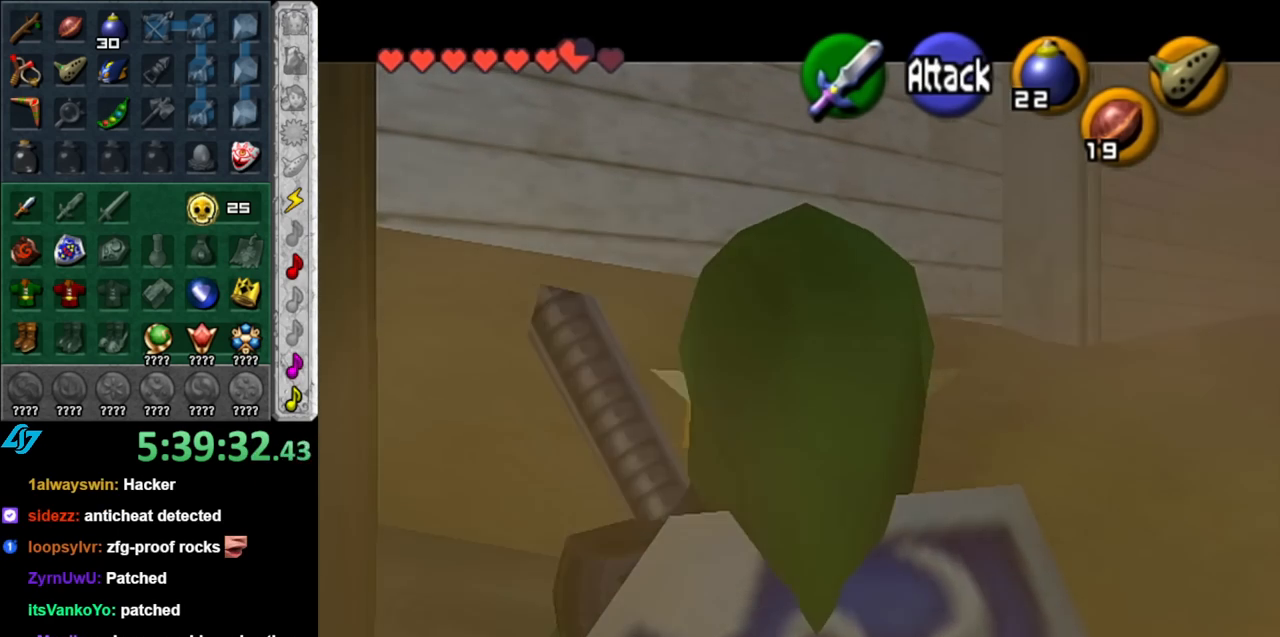
{"buttons": [], "left_stick": "up-right", "right_stick": "center", "events": [[33, "left_stick", "up-right"]]}
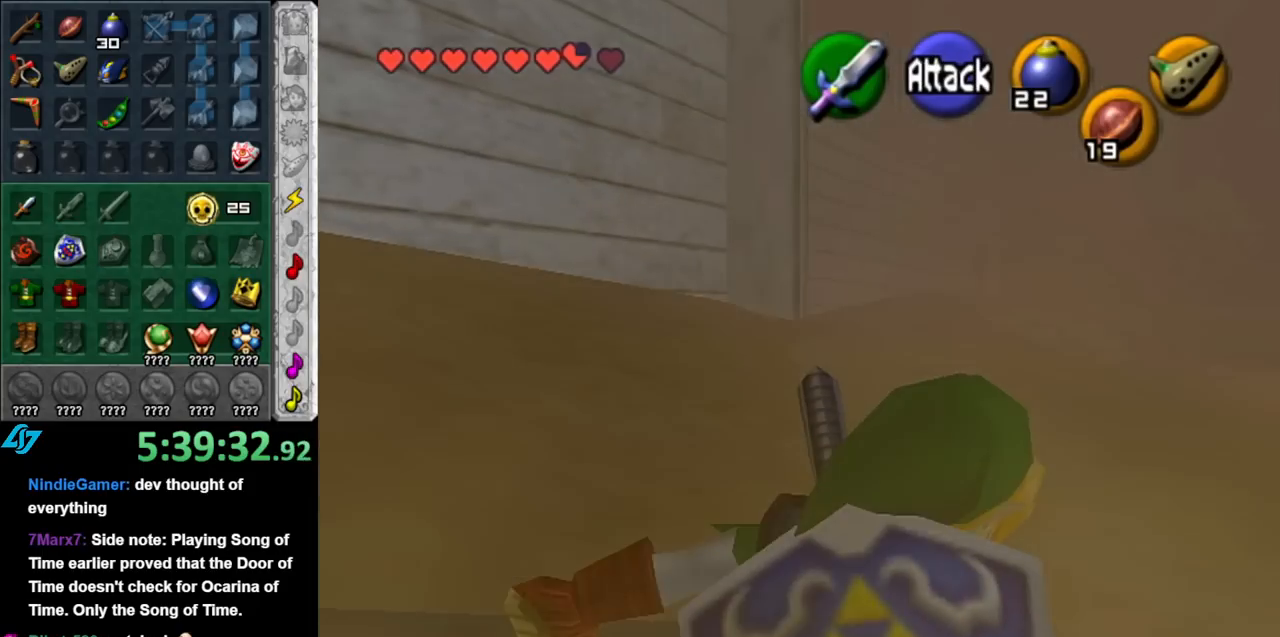
{"buttons": [], "left_stick": "down", "right_stick": "center", "events": [[117, "left_stick", "up"], [283, "left_stick", "center"], [433, "left_stick", "down"]]}
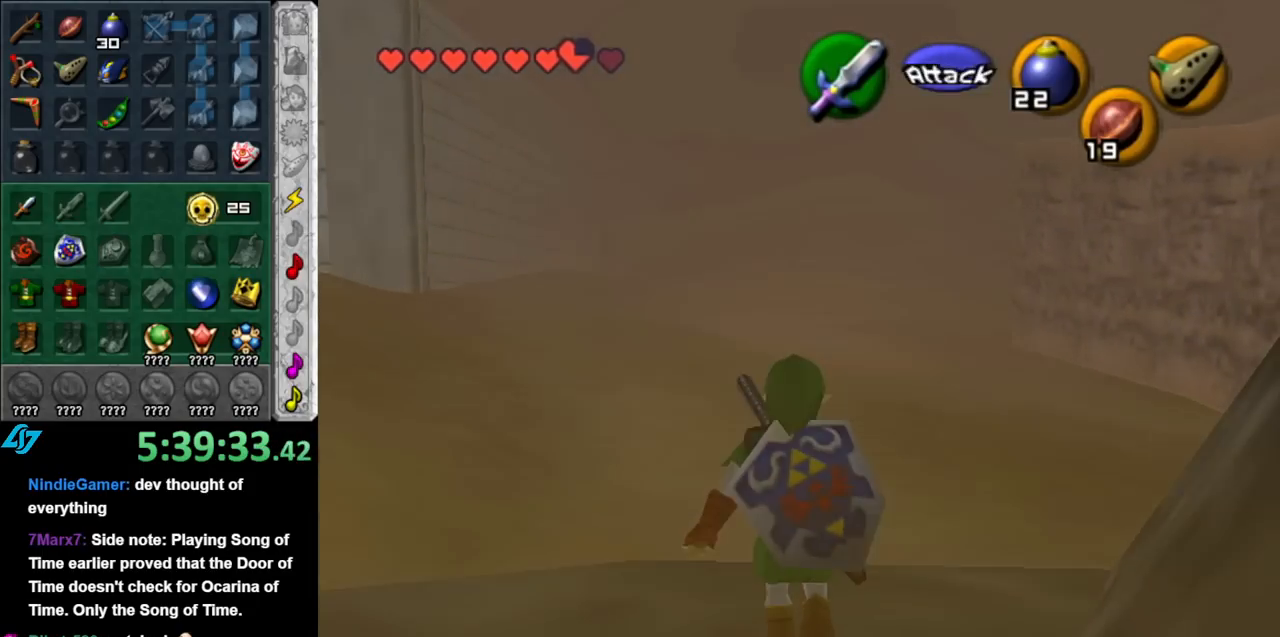
{"buttons": ["L1", "START"], "left_stick": "center", "right_stick": "center", "events": [[67, "L1", "down"], [100, "left_stick", "center"], [283, "START", "down"], [433, "START", "up"], [500, "START", "down"]]}
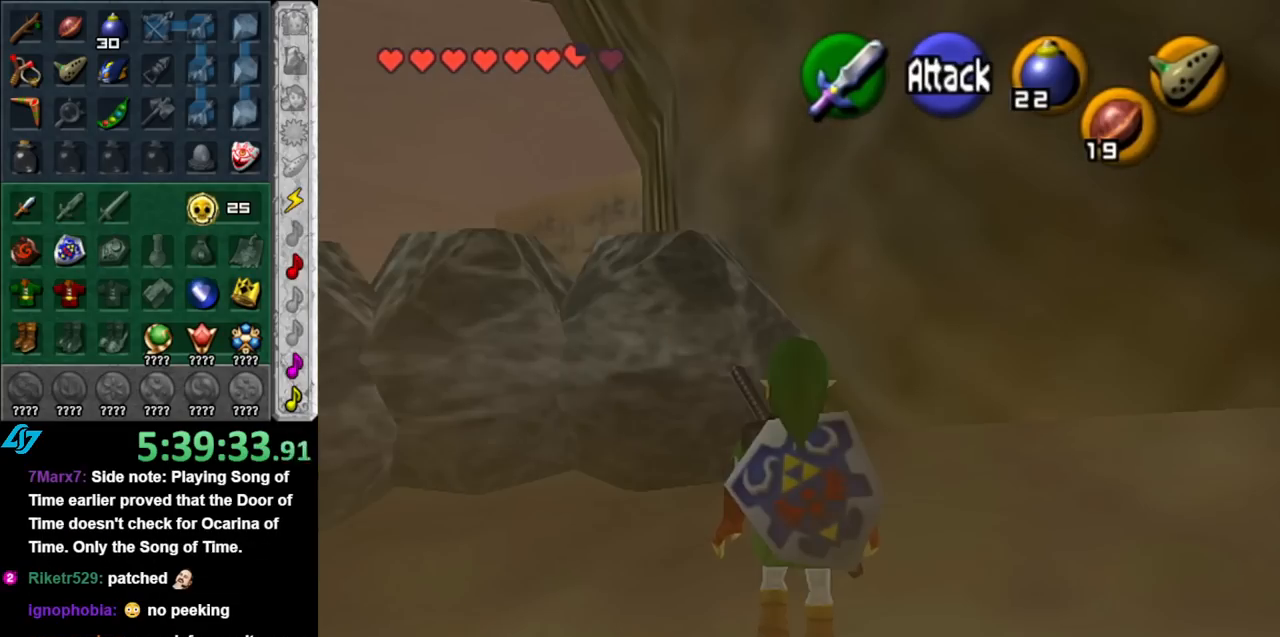
{"buttons": [], "left_stick": "center", "right_stick": "center", "events": [[117, "START", "up"], [183, "START", "down"], [350, "START", "up"], [467, "L1", "up"]]}
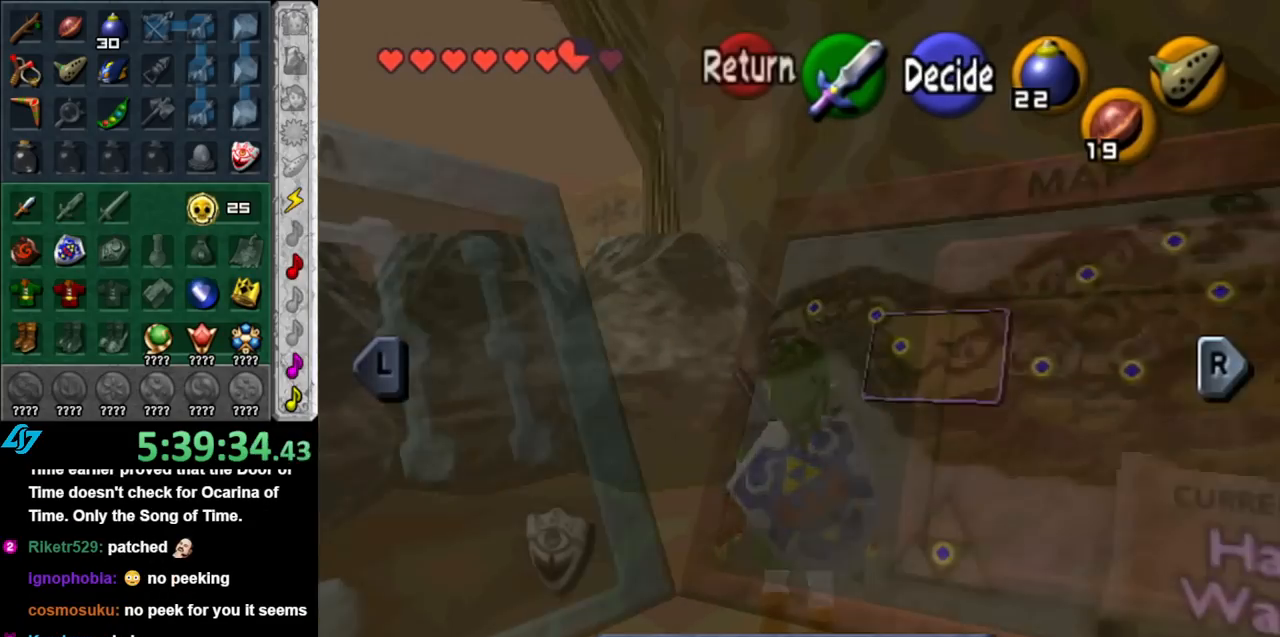
{"buttons": [], "left_stick": "center", "right_stick": "center", "events": []}
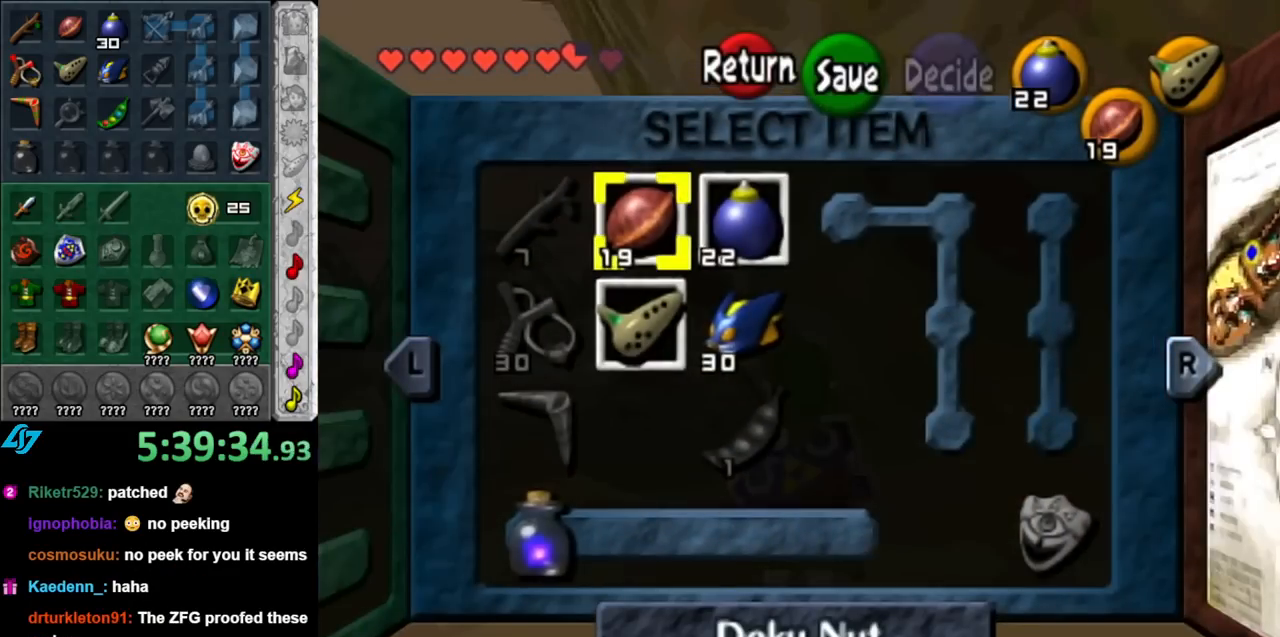
{"buttons": [], "left_stick": "center", "right_stick": "center", "events": []}
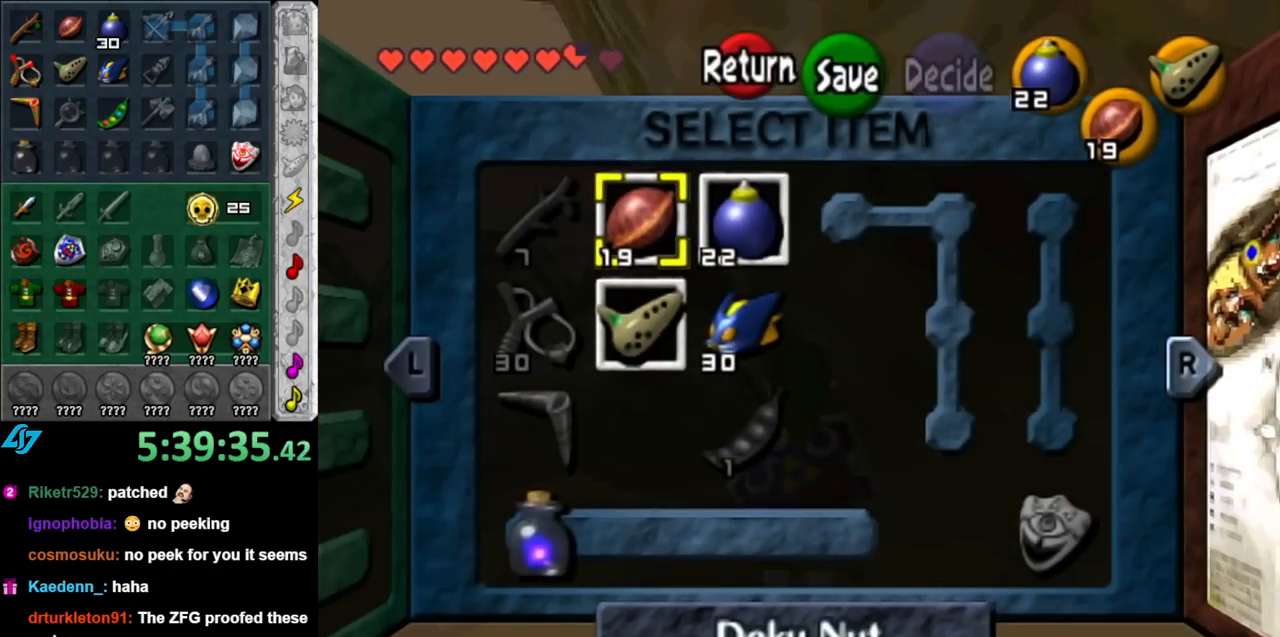
{"buttons": [], "left_stick": "center", "right_stick": "center", "events": [[250, "left_stick", "down-left"], [467, "left_stick", "center"]]}
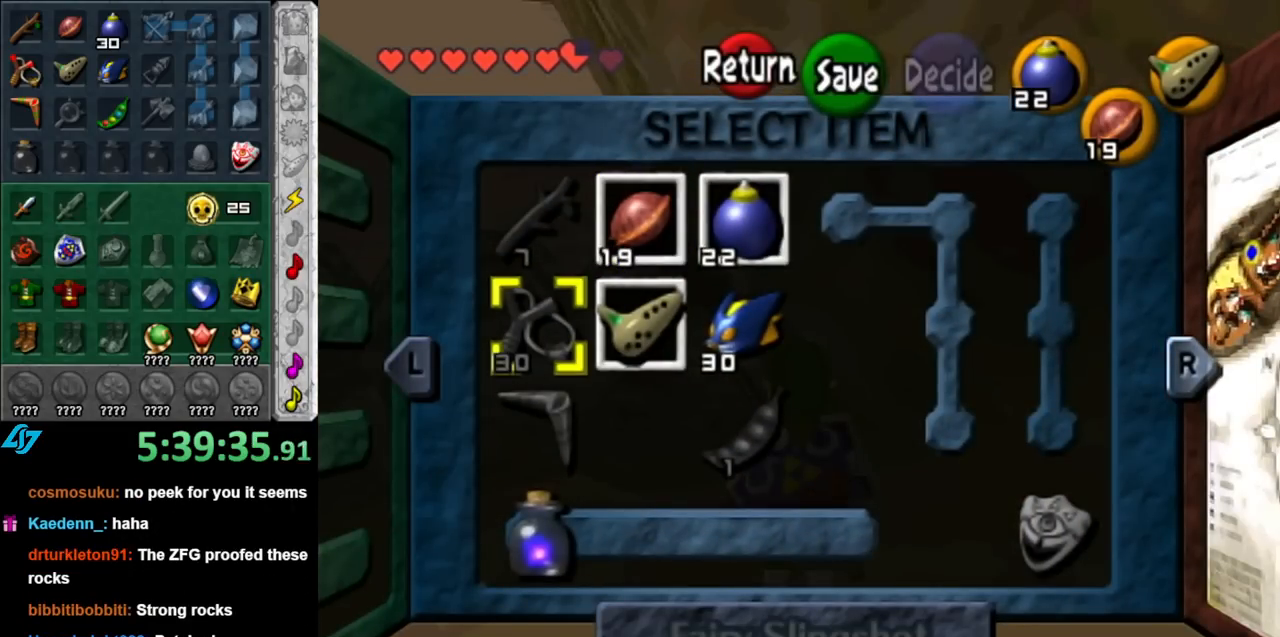
{"buttons": [], "left_stick": "center", "right_stick": "center", "events": []}
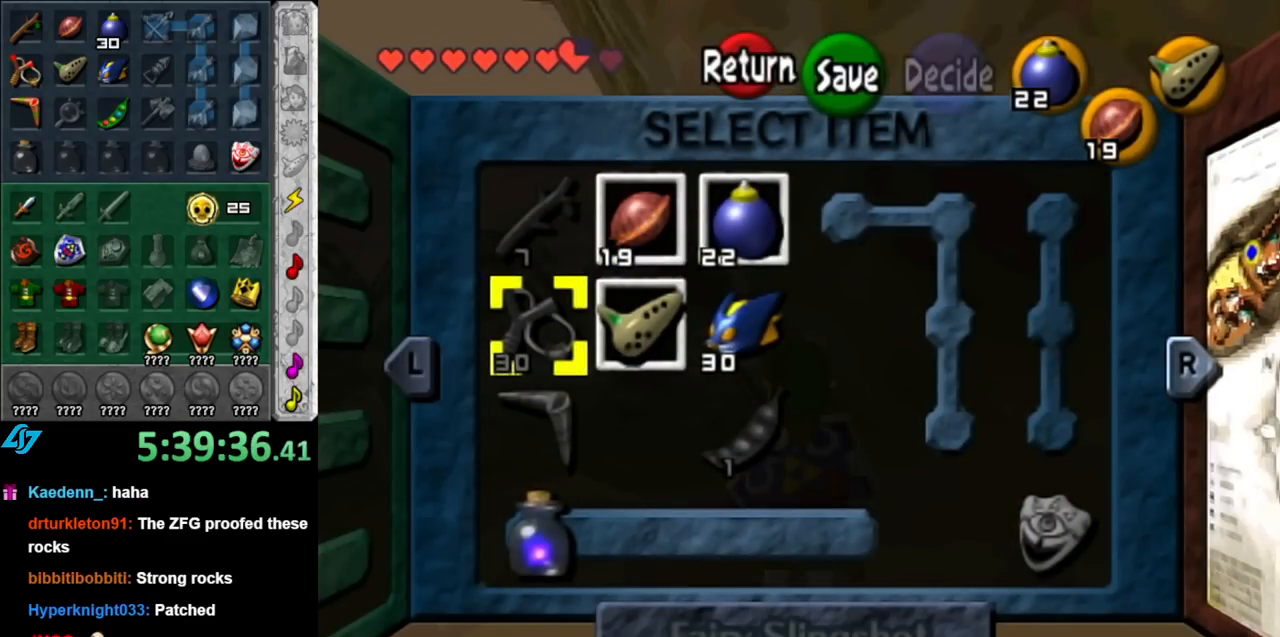
{"buttons": [], "left_stick": "down-right", "right_stick": "center", "events": [[250, "left_stick", "down-right"]]}
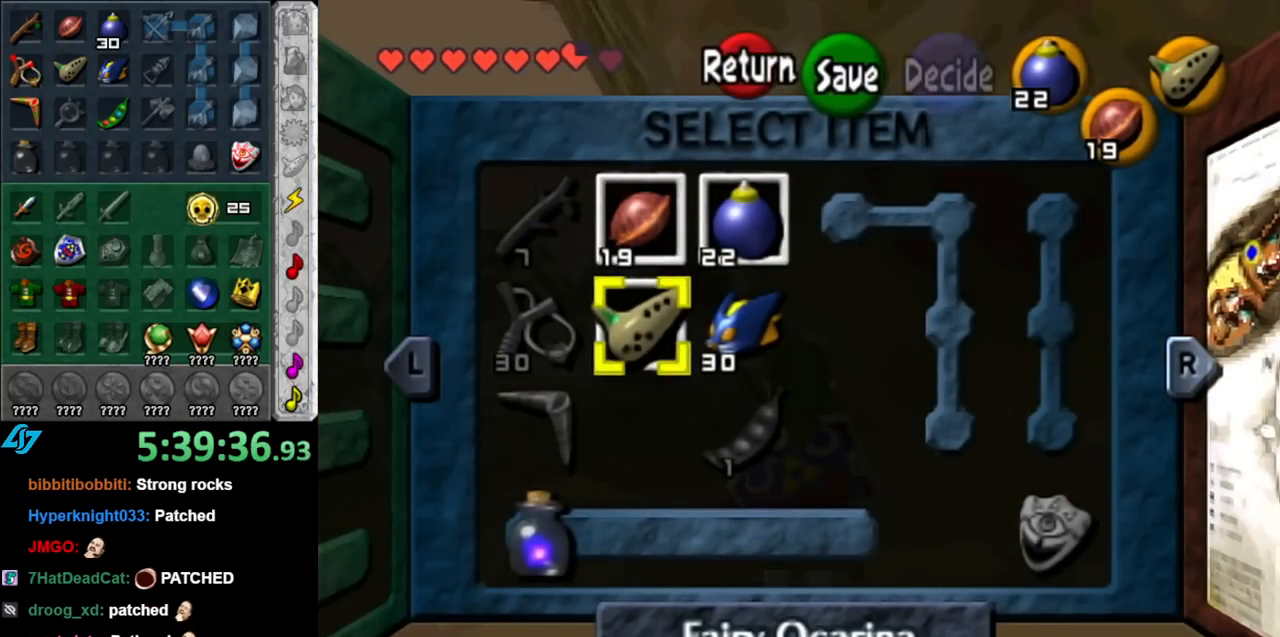
{"buttons": [], "left_stick": "center", "right_stick": "center", "events": [[333, "left_stick", "center"]]}
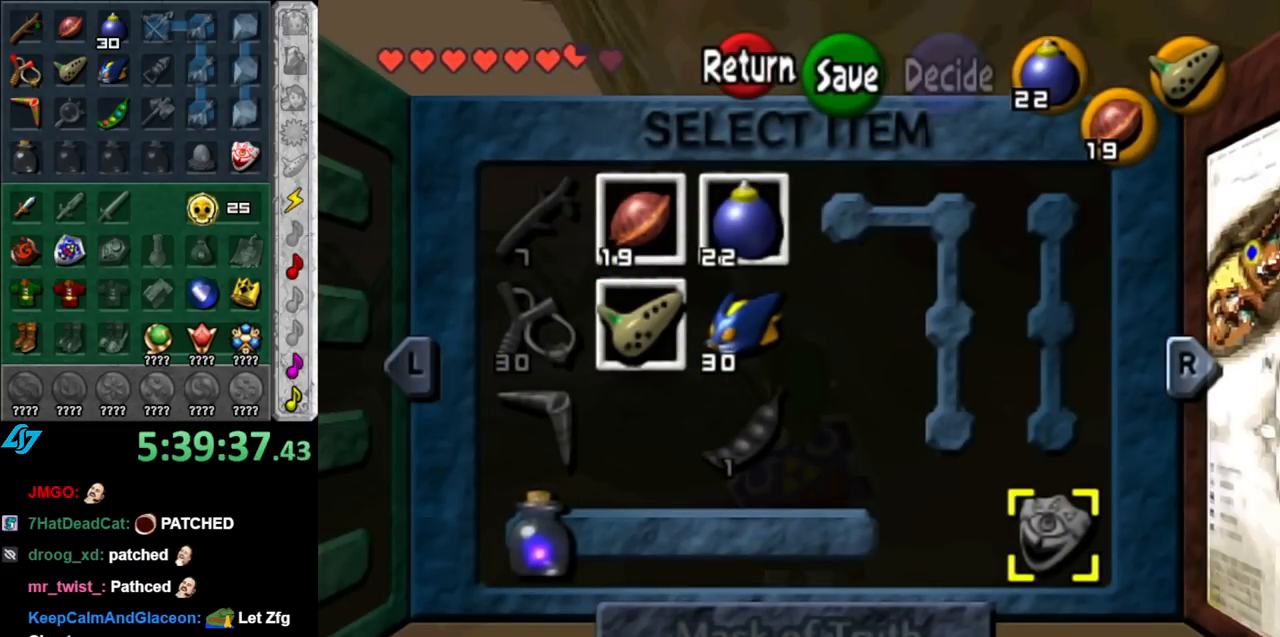
{"buttons": ["START"], "left_stick": "center", "right_stick": "center", "events": [[500, "START", "down"]]}
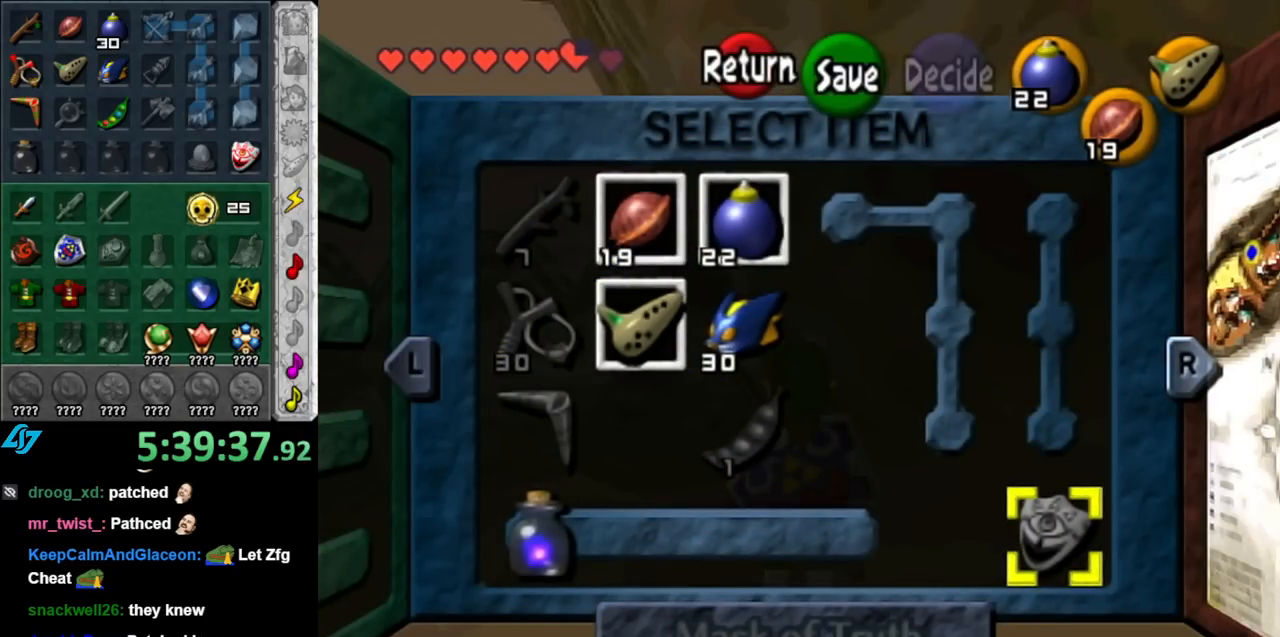
{"buttons": [], "left_stick": "center", "right_stick": "center", "events": [[117, "START", "up"]]}
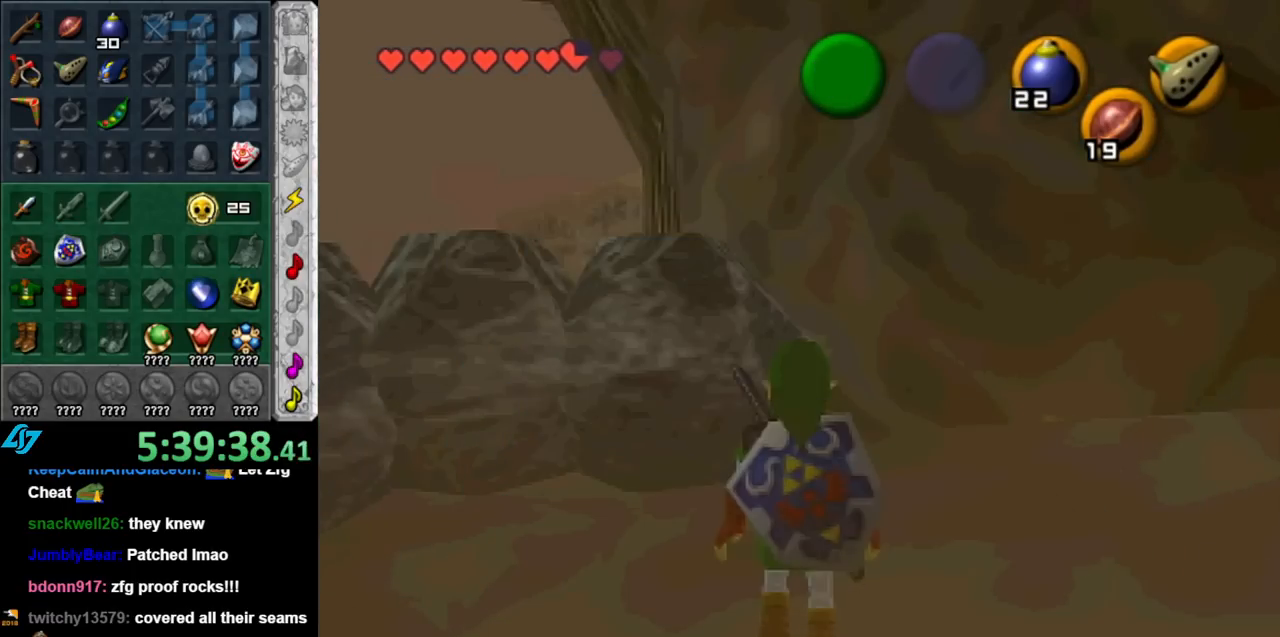
{"buttons": ["A"], "left_stick": "down", "right_stick": "center", "events": [[100, "left_stick", "down"], [400, "A", "down"]]}
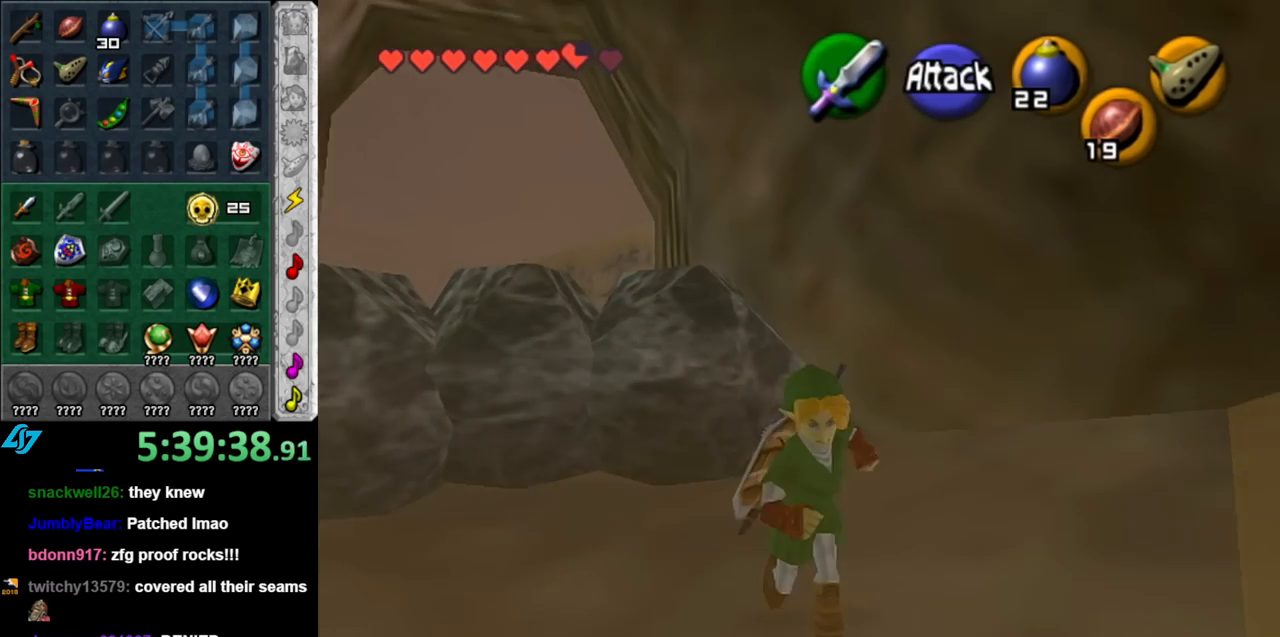
{"buttons": [], "left_stick": "up", "right_stick": "center", "events": [[33, "L1", "down"], [67, "A", "up"], [83, "left_stick", "up"], [250, "L1", "up"]]}
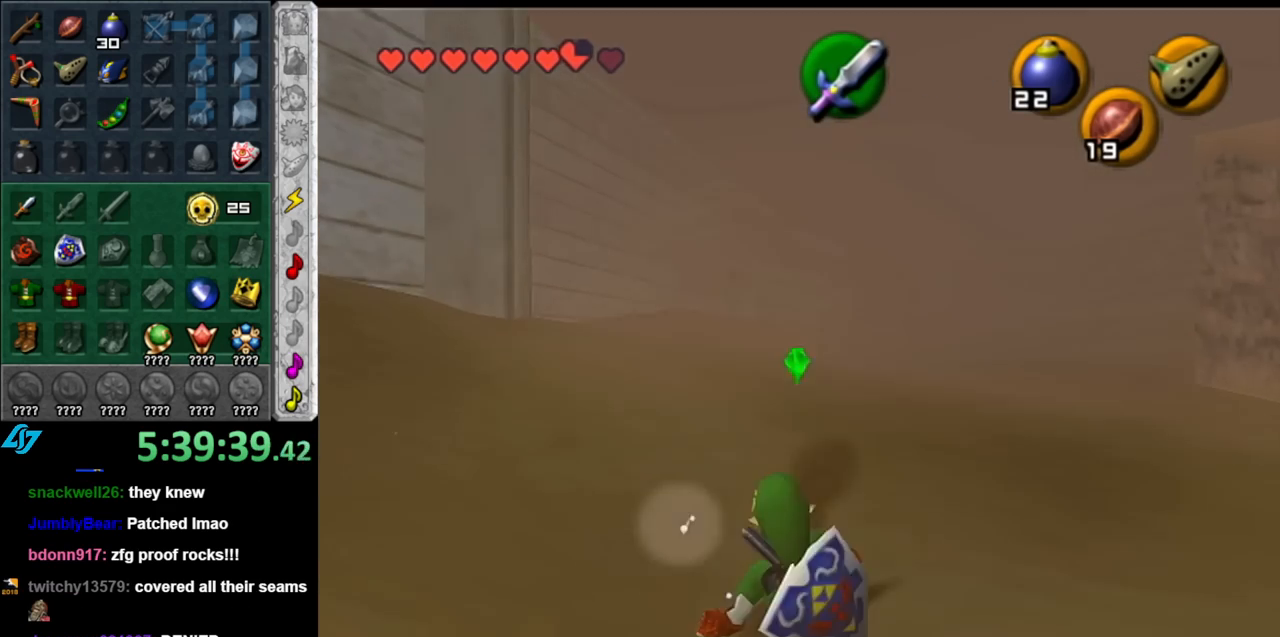
{"buttons": ["A"], "left_stick": "up", "right_stick": "center", "events": [[433, "A", "down"]]}
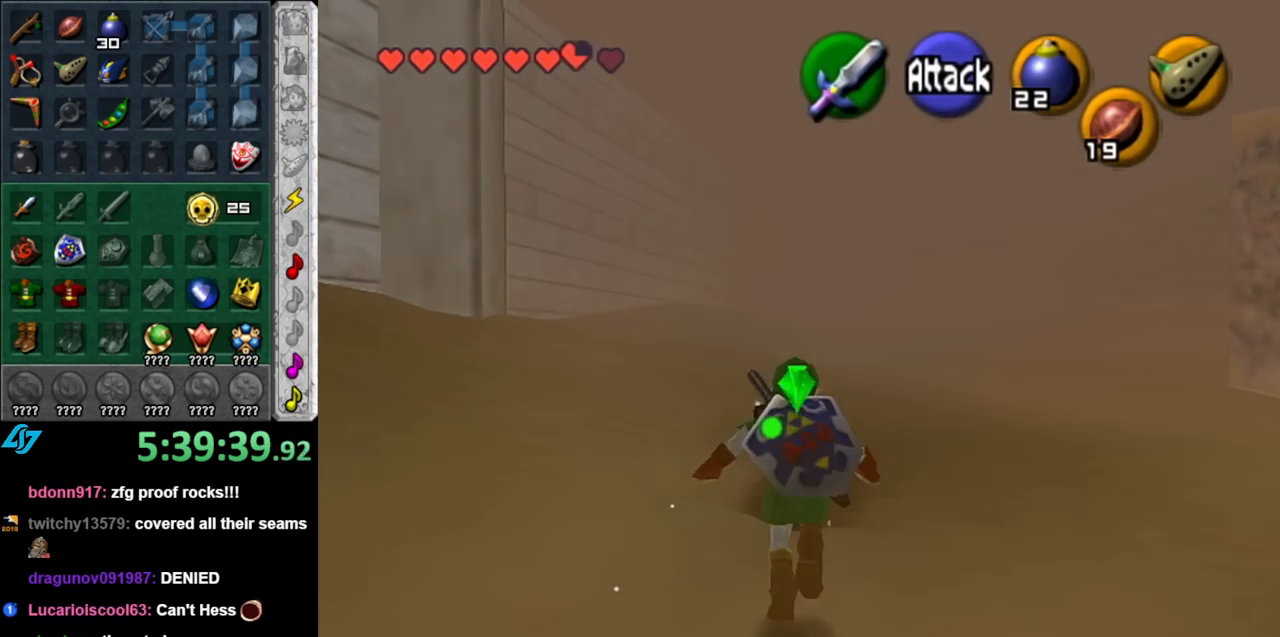
{"buttons": [], "left_stick": "up", "right_stick": "center", "events": [[150, "A", "up"]]}
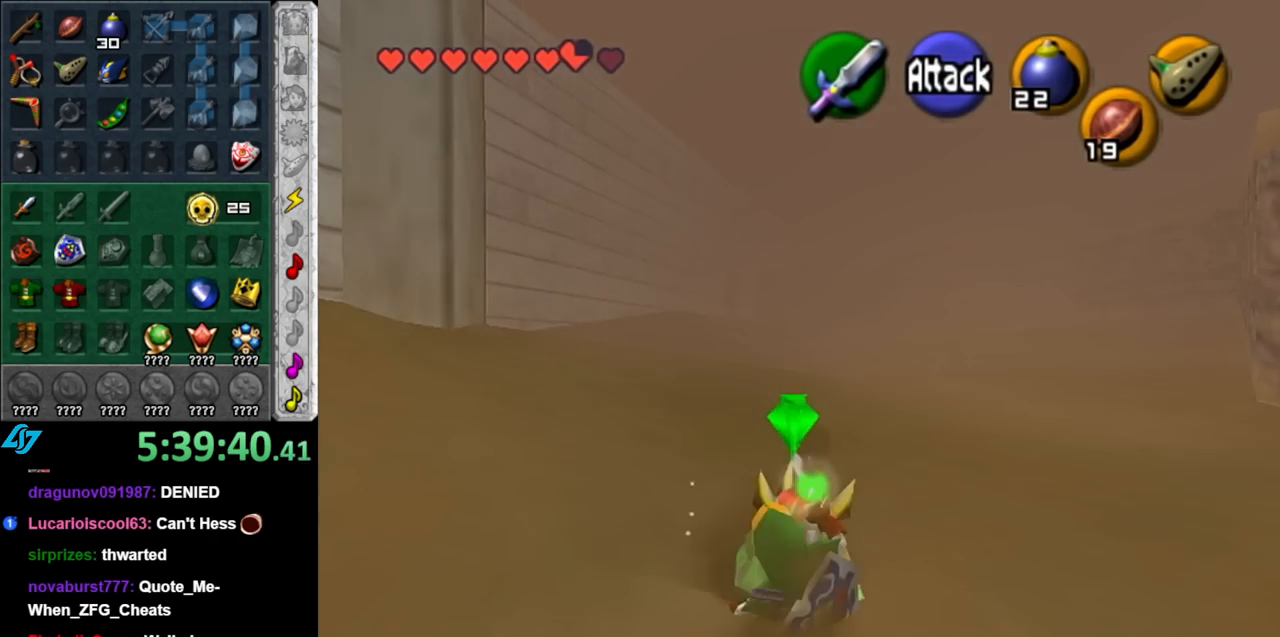
{"buttons": [], "left_stick": "up", "right_stick": "center", "events": [[217, "A", "down"], [433, "A", "up"]]}
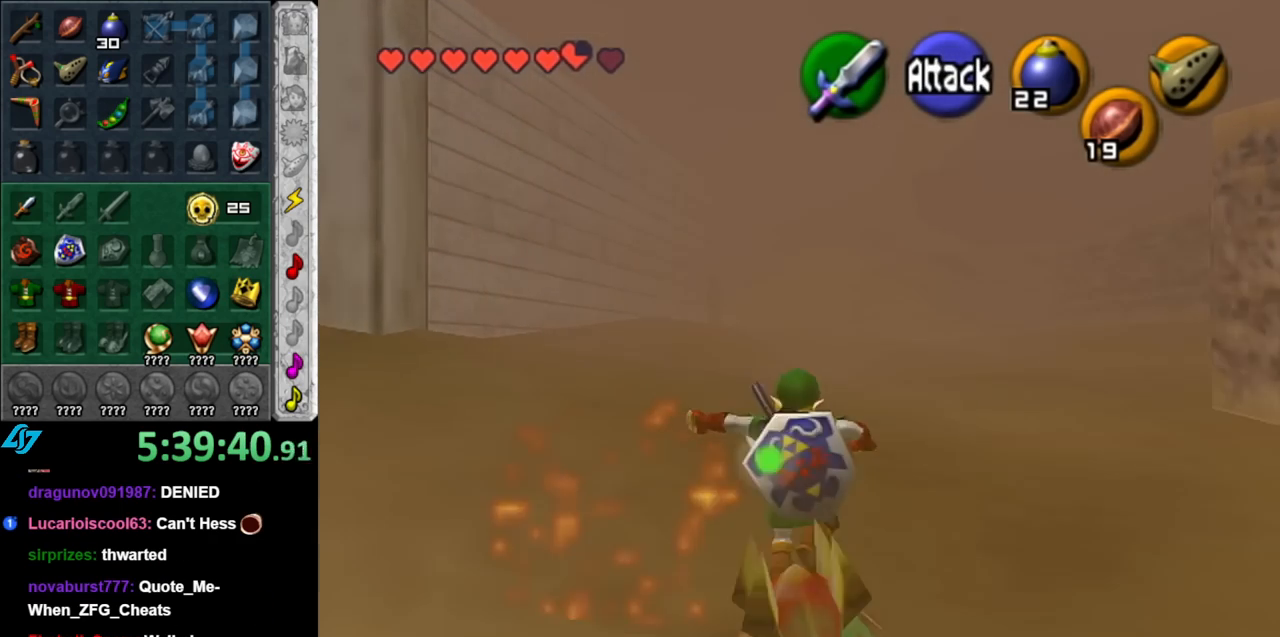
{"buttons": [], "left_stick": "up", "right_stick": "center", "events": []}
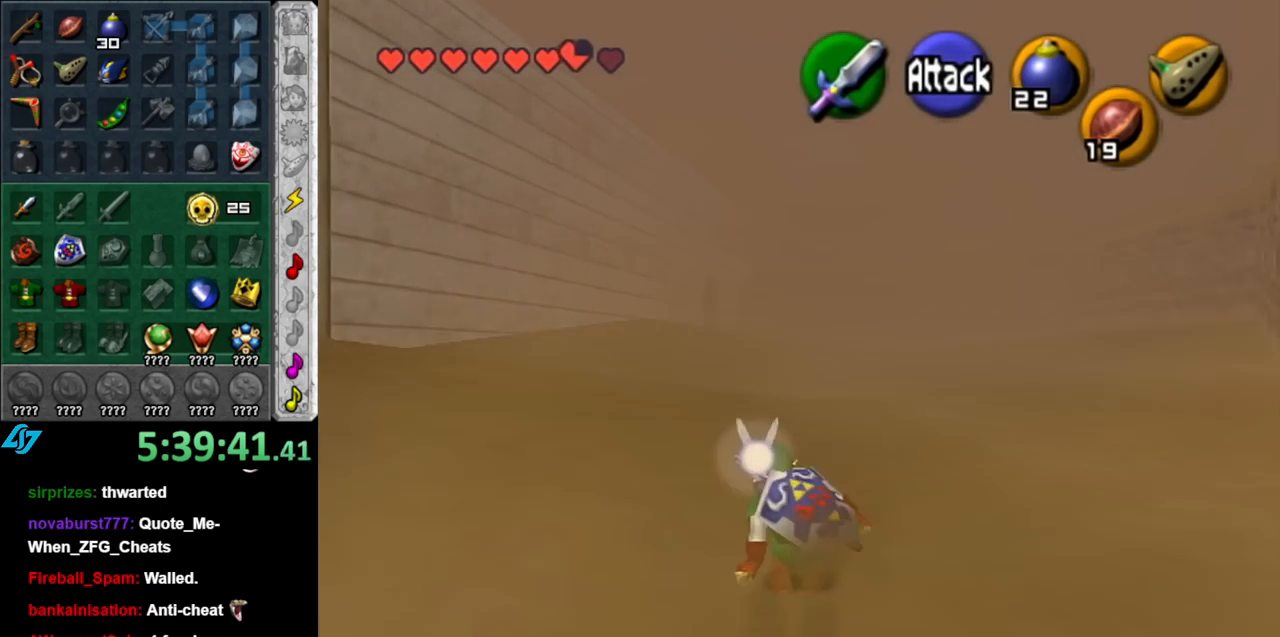
{"buttons": [], "left_stick": "up", "right_stick": "center", "events": [[100, "A", "down"], [250, "A", "up"]]}
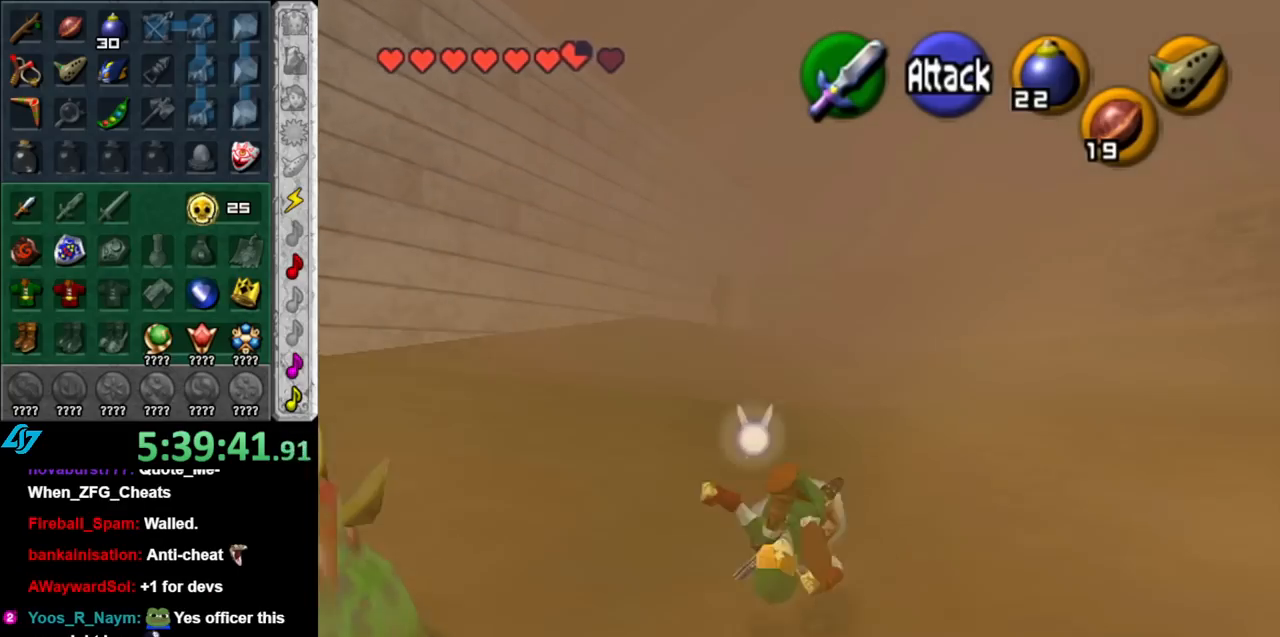
{"buttons": ["A"], "left_stick": "up", "right_stick": "center", "events": [[400, "A", "down"]]}
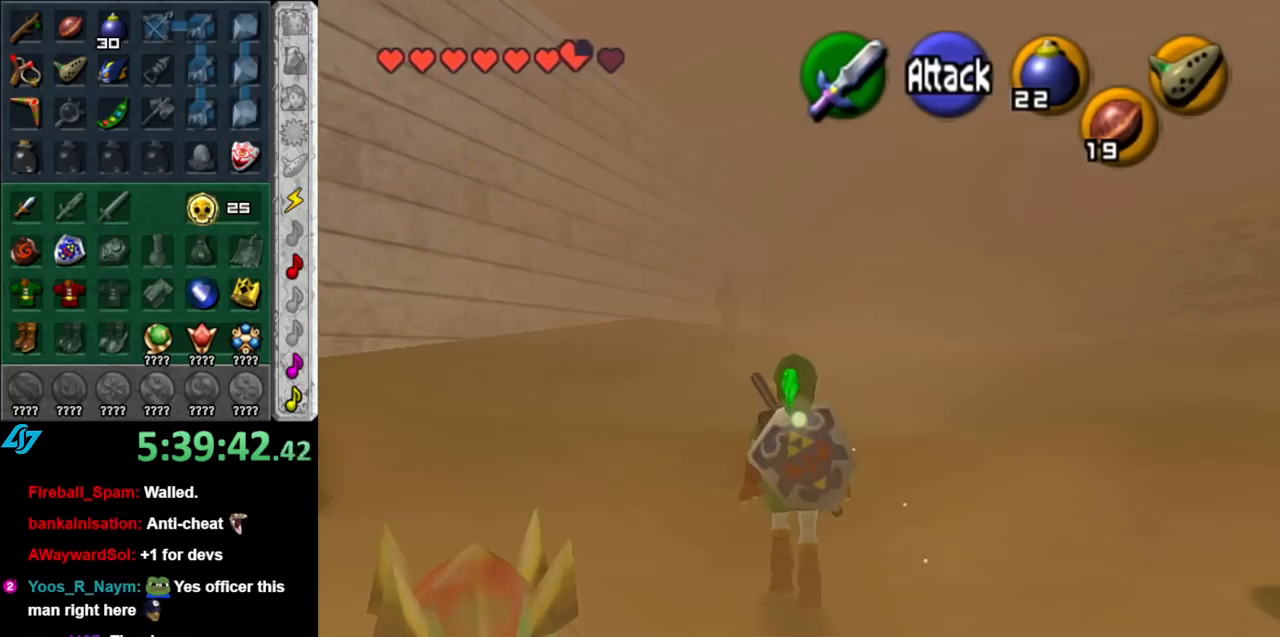
{"buttons": [], "left_stick": "up", "right_stick": "center", "events": [[117, "A", "up"]]}
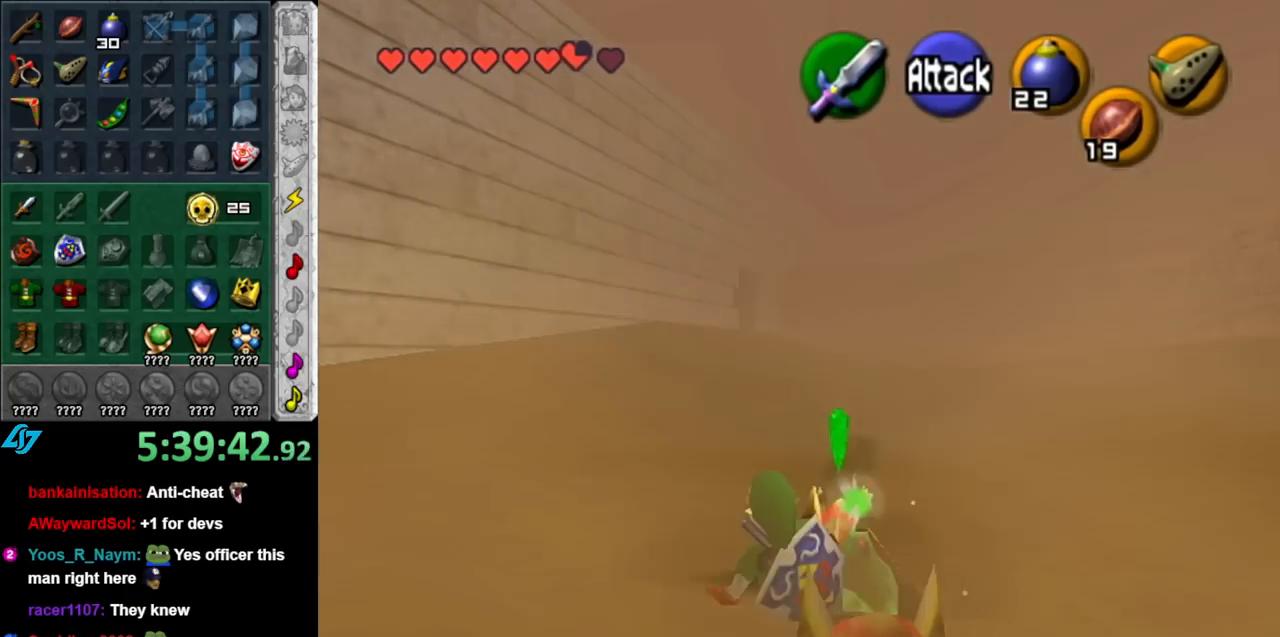
{"buttons": [], "left_stick": "up", "right_stick": "center", "events": [[250, "A", "down"], [433, "A", "up"]]}